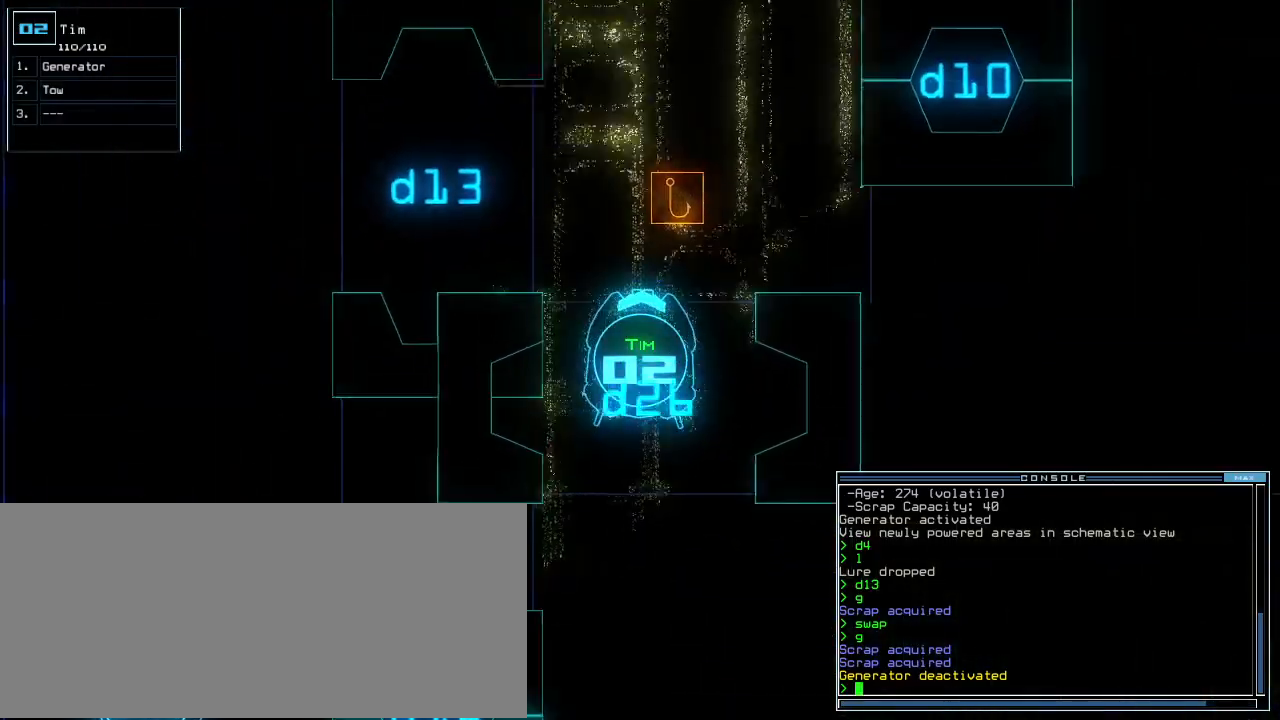
Gameplay with keyboard; each line is a JSON object with the keys held at the frame after it. "events" lists presses ("down") and releases ("up") of ".", "0", "1", "2", "3", "4", "5", "6", "7", "8", "9", "a", "b", "backspace", "c", "caps_lock", "comma", "ctrl_l", "ctrl_r", "d", "down", "e", "equals", "escape", "f", "f6", "g", "h", "i", "j", "k", "l", "left", "m", "minus", "n", "o", "p", "page_down", "page_up", "q", "quote", "r", "return", "right", "s", "semicolon", "shift_l", "shift_r", "space", "t", "tab", "tilde", "u", "up", "v", "w", "x", "y" and "z" between this image and that frame as [ms after this image, input, new state], when the widget could be followed in between. No other keys are recorded. Mouse input is not recorded.
{"keys": ["left", "up"], "events": [[180, "left", "down"], [280, "left", "up"], [320, "left", "down"]]}
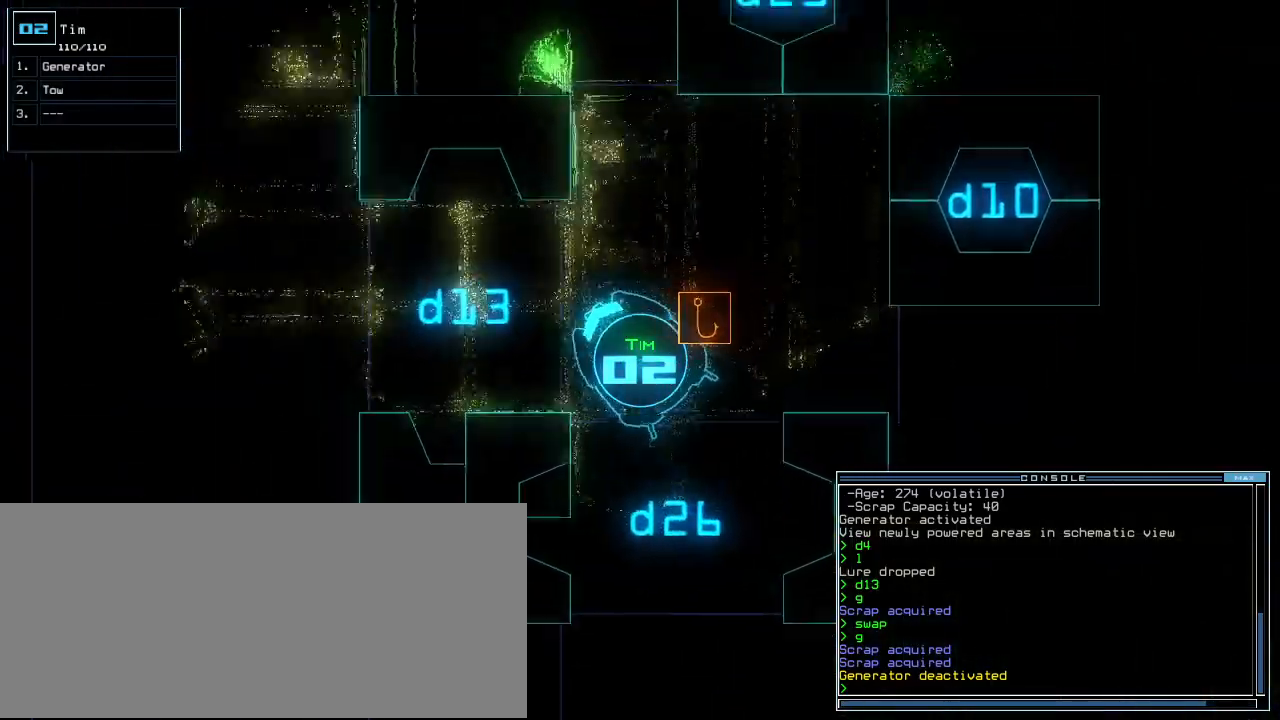
{"keys": ["up"], "events": [[180, "left", "up"], [200, "t", "down"], [300, "t", "up"]]}
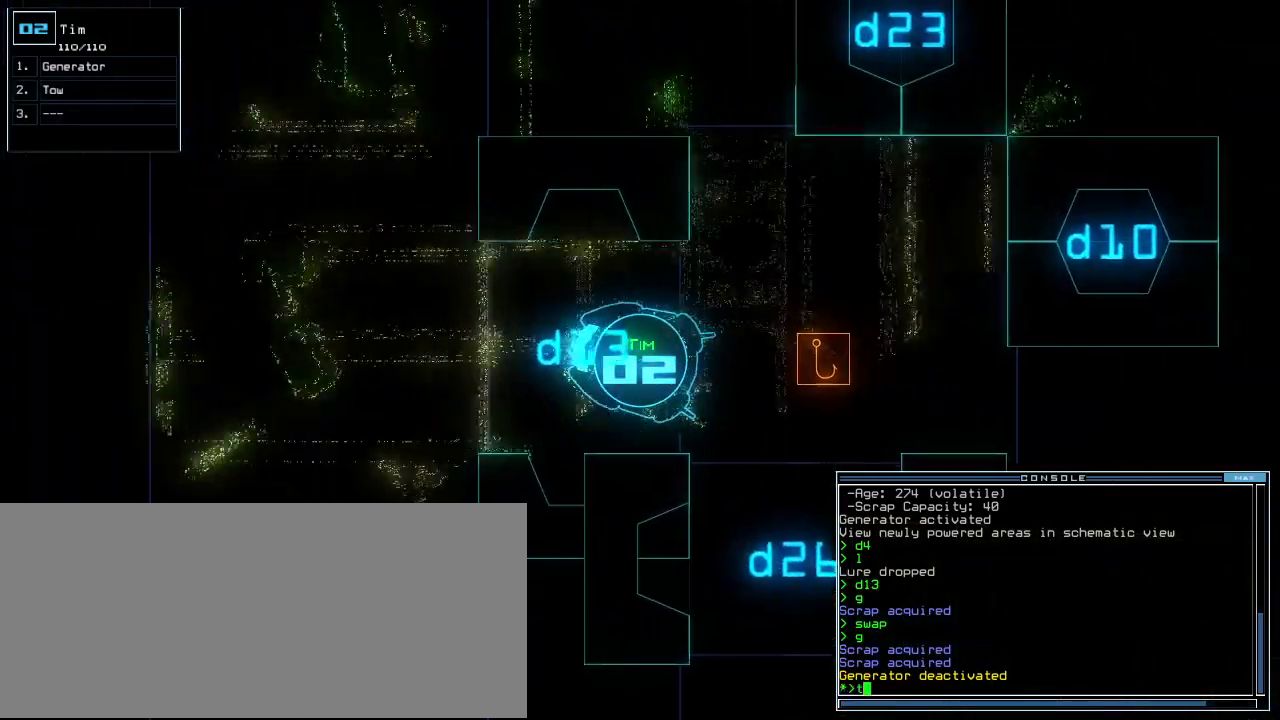
{"keys": ["up"], "events": [[360, "o", "down"], [440, "o", "up"]]}
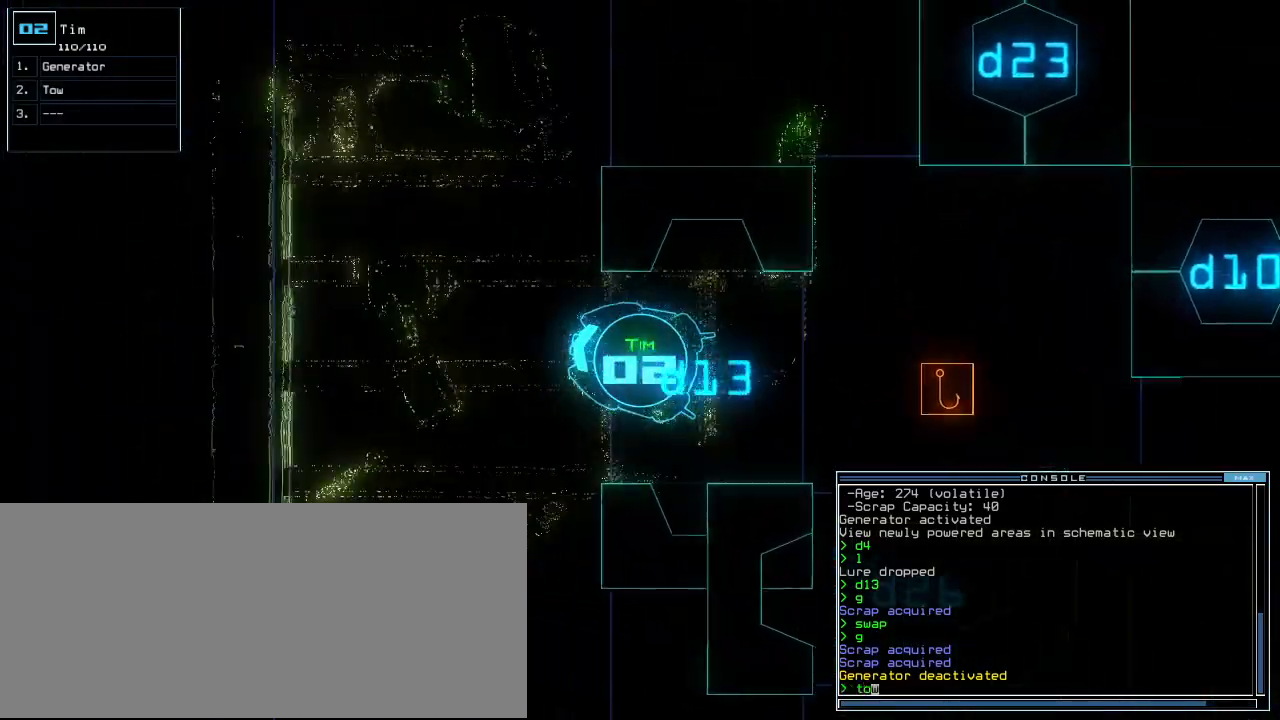
{"keys": ["up"], "events": [[120, "right", "down"], [420, "right", "up"]]}
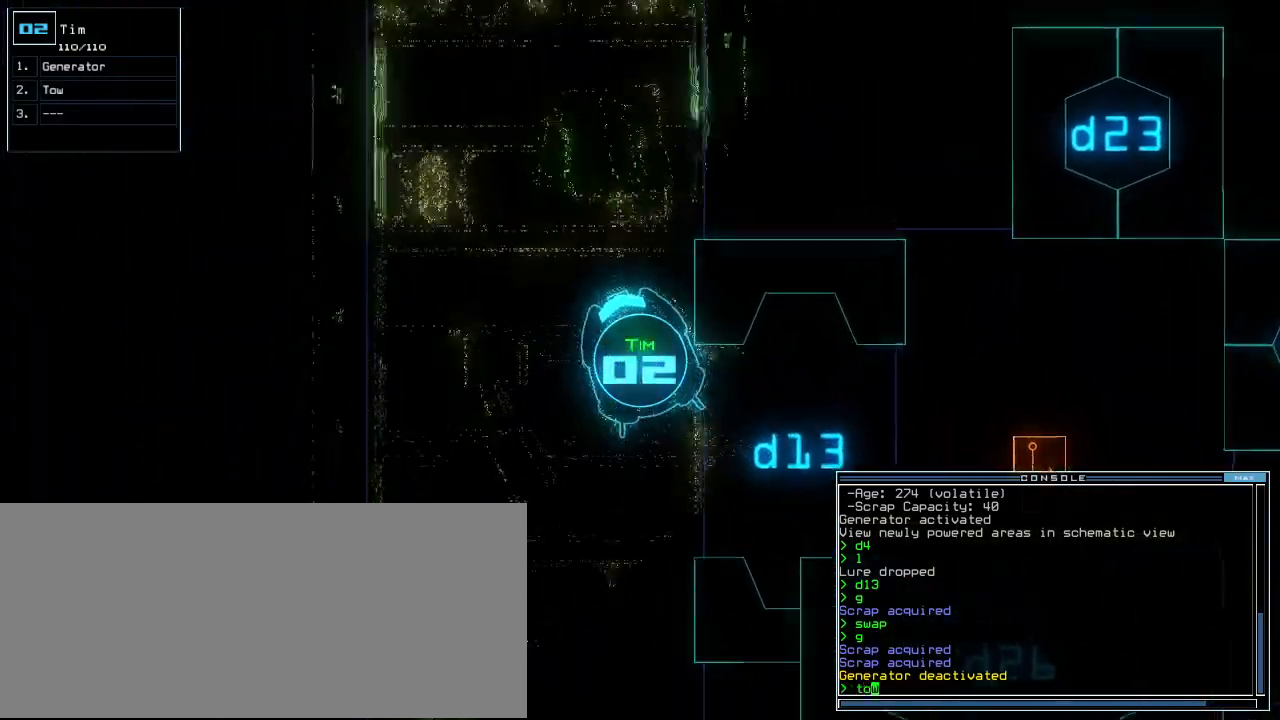
{"keys": ["semicolon", "up"], "events": [[60, "right", "down"], [160, "right", "up"], [460, "semicolon", "down"]]}
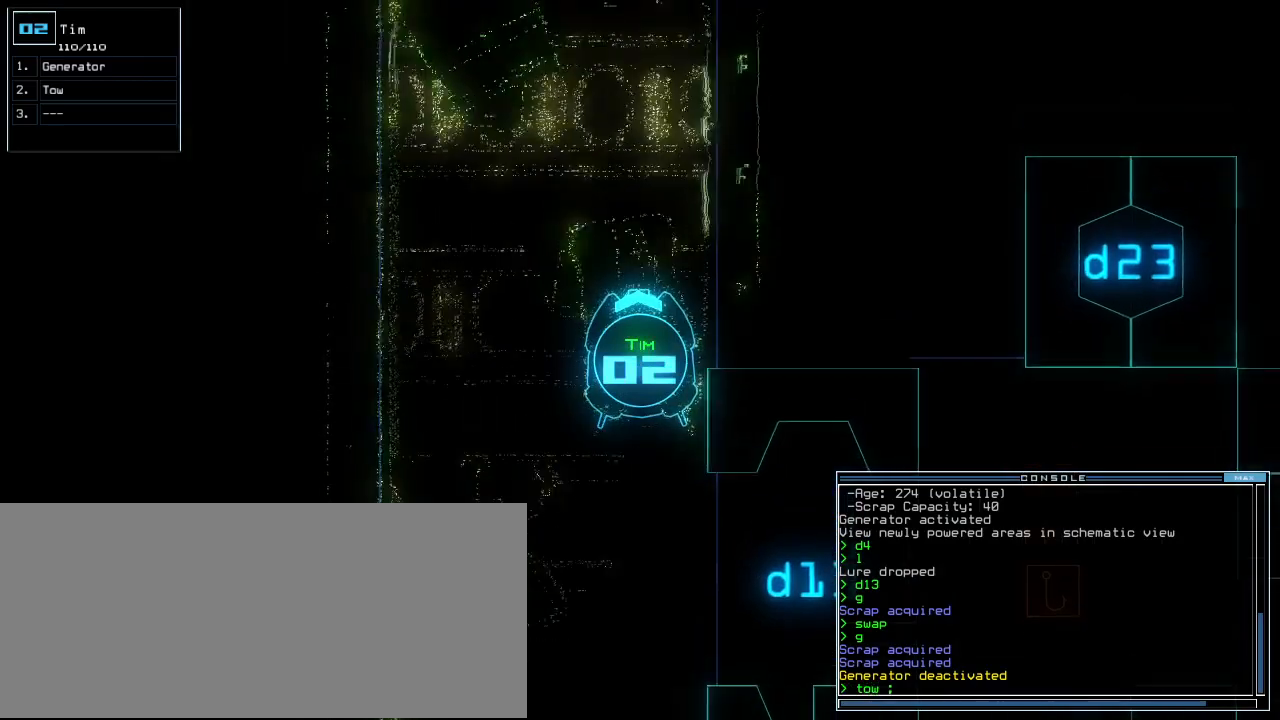
{"keys": ["up"], "events": [[60, "semicolon", "up"], [80, "s", "down"], [120, "s", "up"], [240, "w", "down"], [260, "a", "down"], [360, "w", "up"], [400, "space", "down"], [420, "a", "up"], [500, "space", "up"]]}
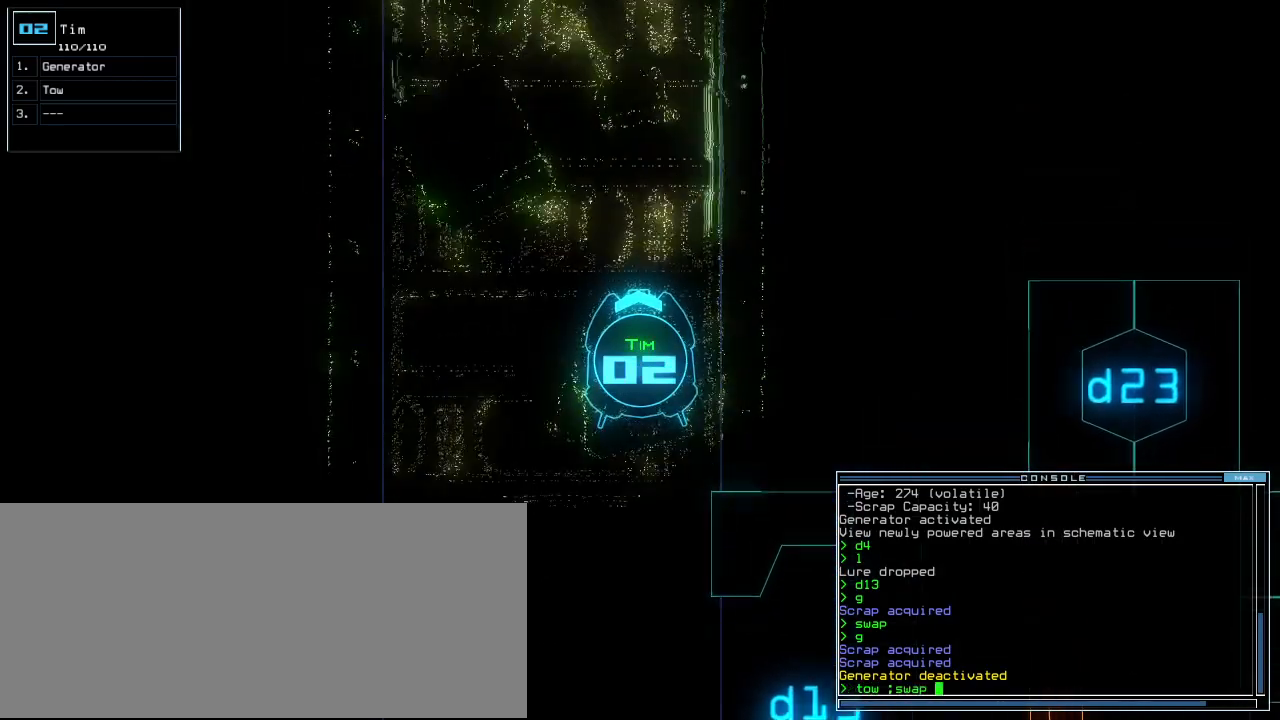
{"keys": ["up"], "events": [[40, "s", "down"], [80, "e", "down"], [160, "s", "up"], [200, "e", "up"]]}
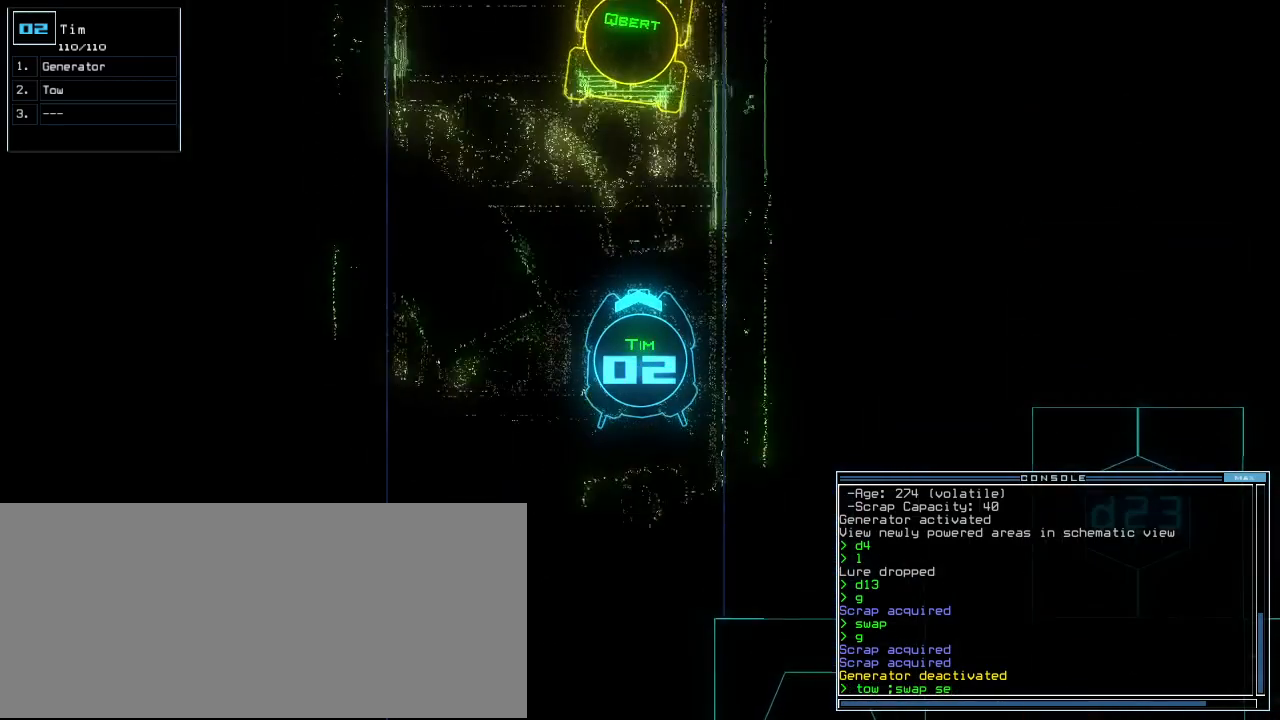
{"keys": ["up"], "events": []}
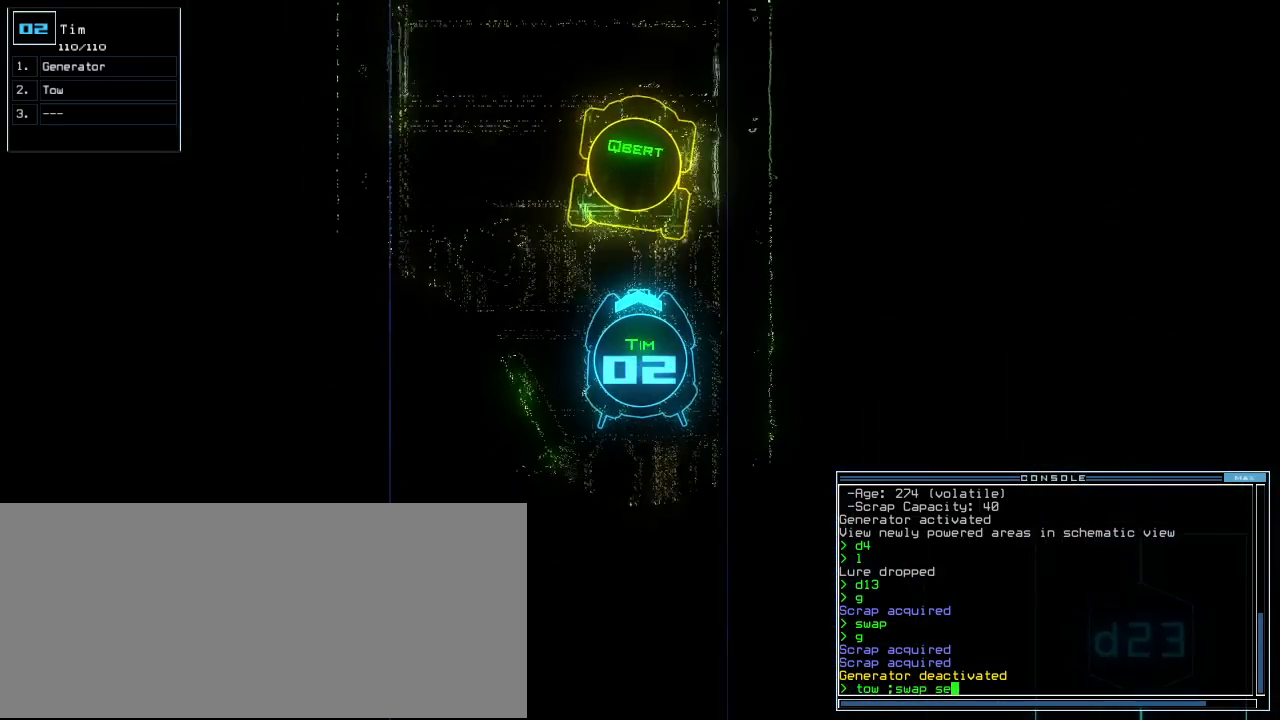
{"keys": [], "events": [[280, "up", "up"], [380, "return", "down"], [440, "return", "up"]]}
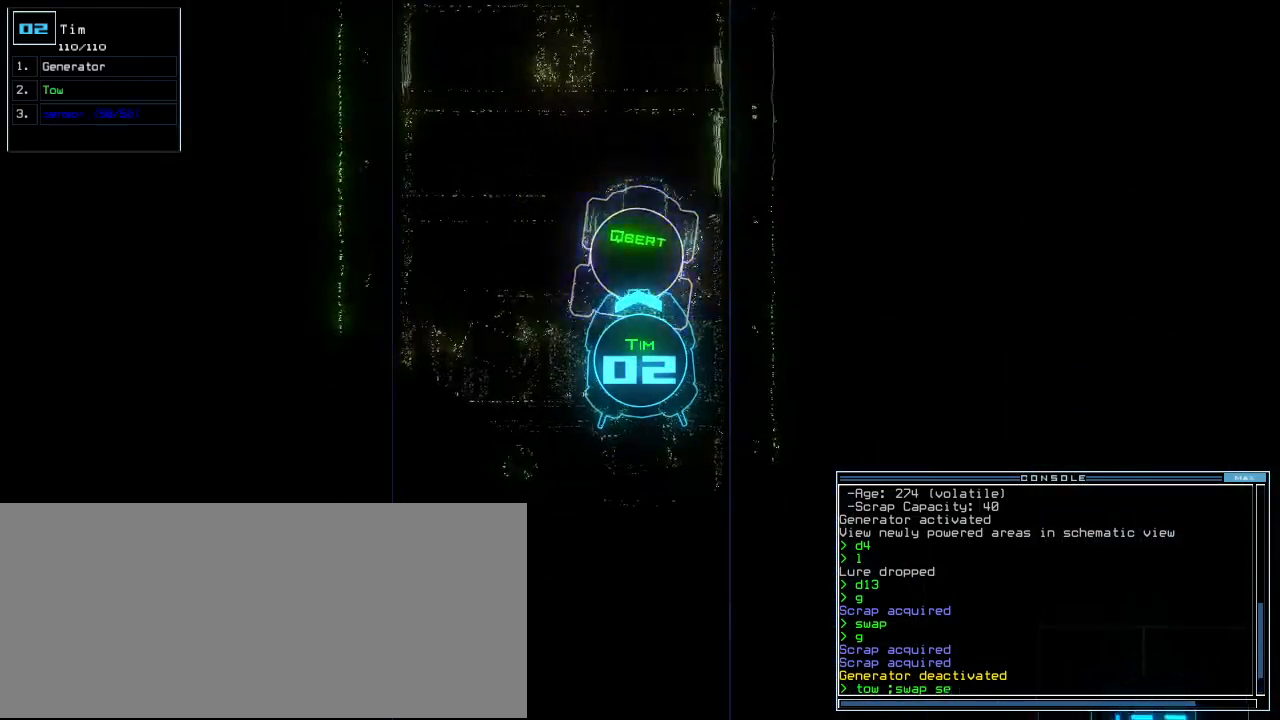
{"keys": ["down"], "events": [[80, "down", "down"], [200, "s", "down"], [240, "s", "up"], [300, "s", "down"], [380, "return", "down"], [400, "s", "up"], [500, "return", "up"]]}
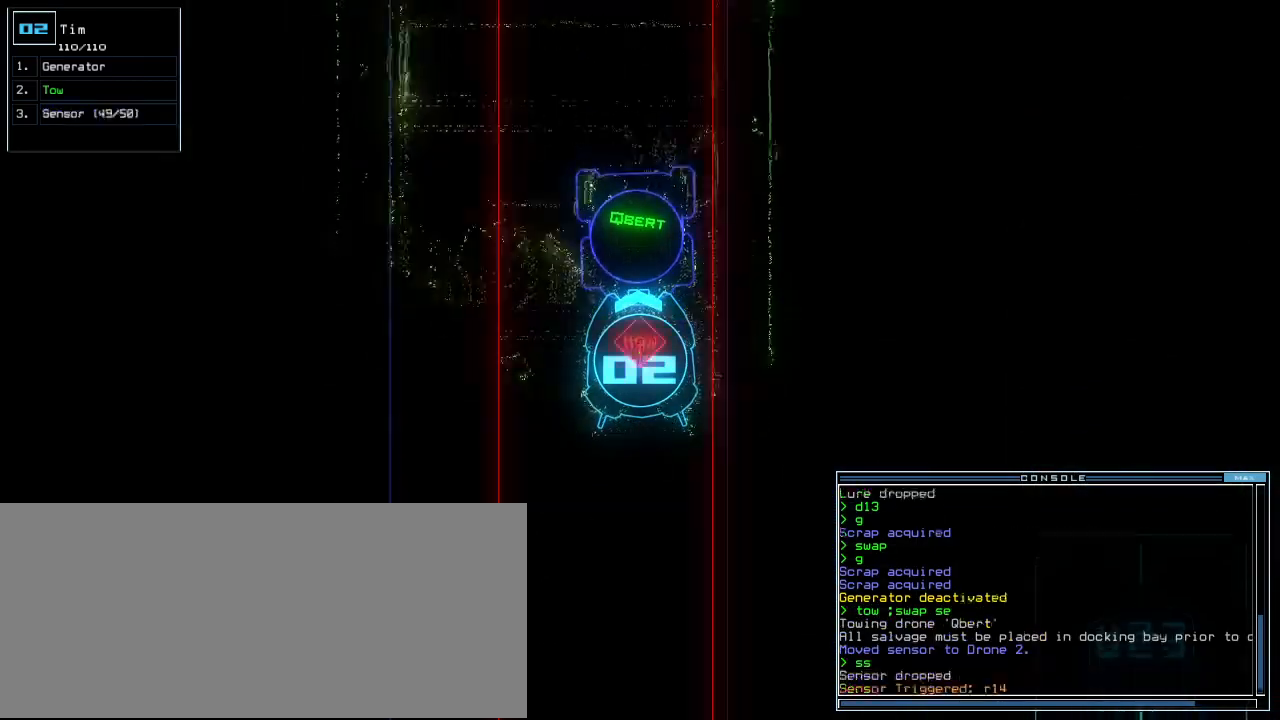
{"keys": ["down"], "events": []}
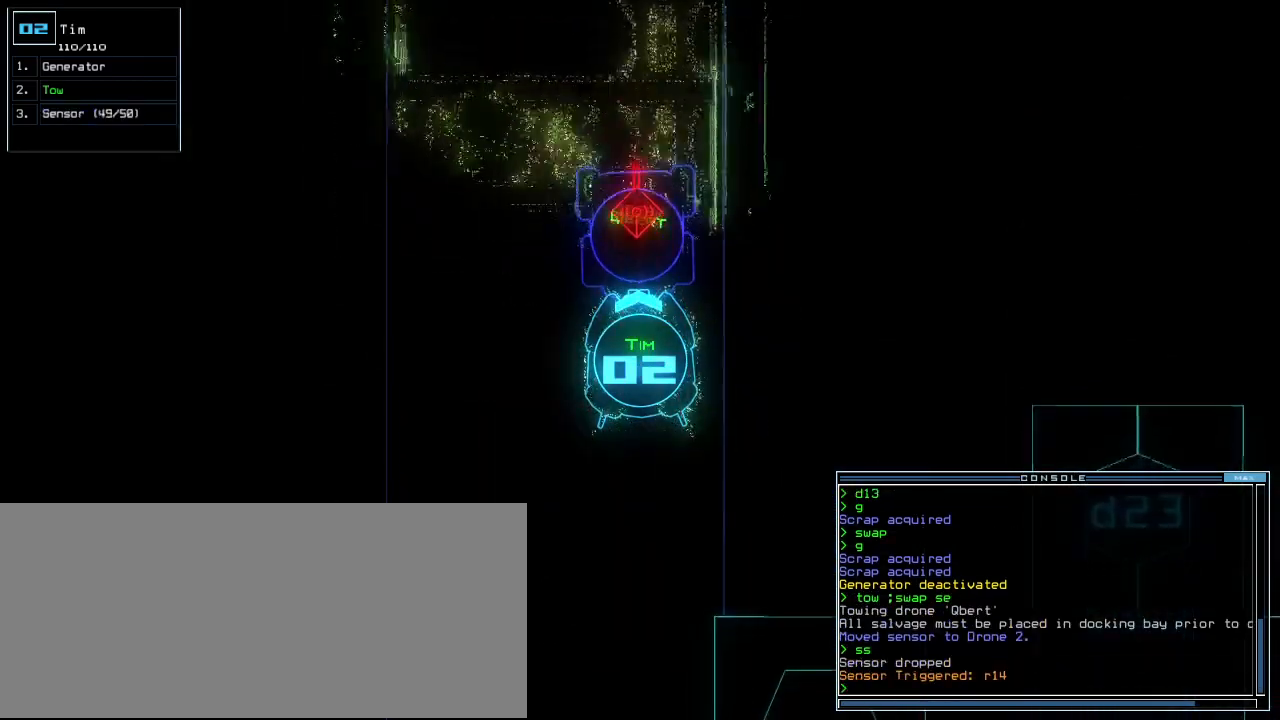
{"keys": ["down", "space"], "events": [[240, "n", "down"], [340, "n", "up"], [400, "space", "down"]]}
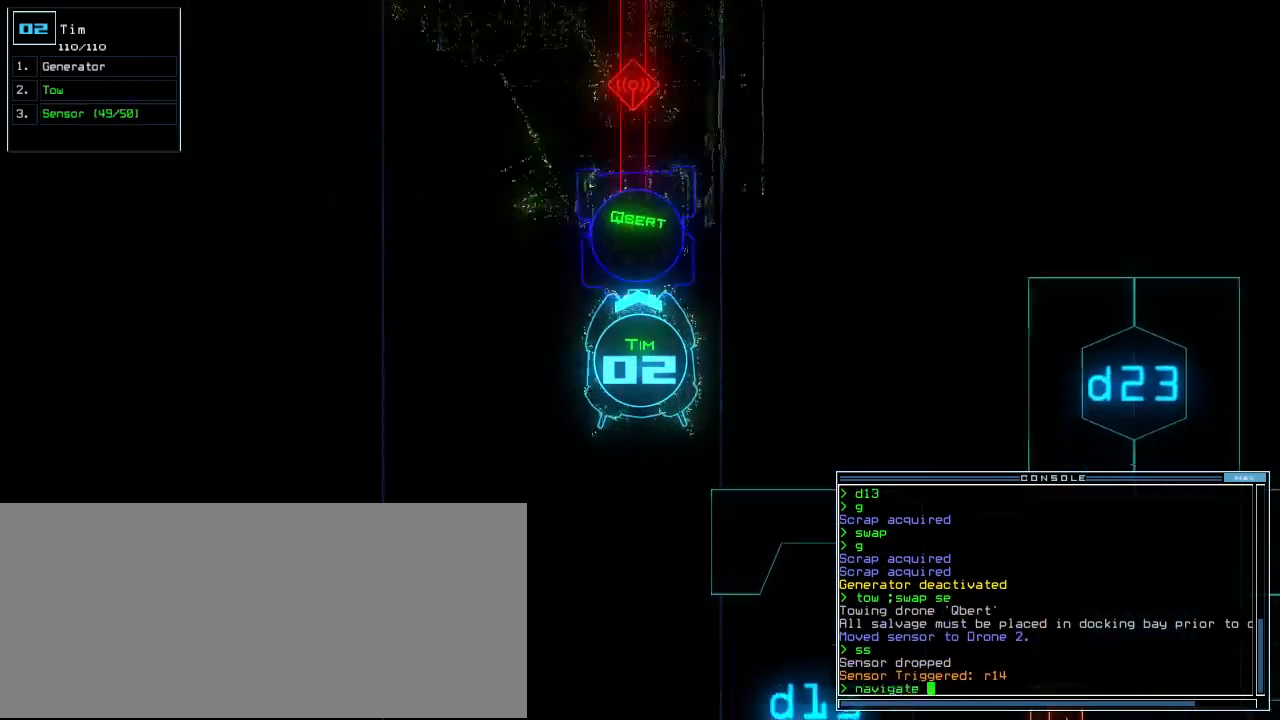
{"keys": ["down"], "events": [[20, "space", "up"], [120, "3", "down"], [200, "3", "up"]]}
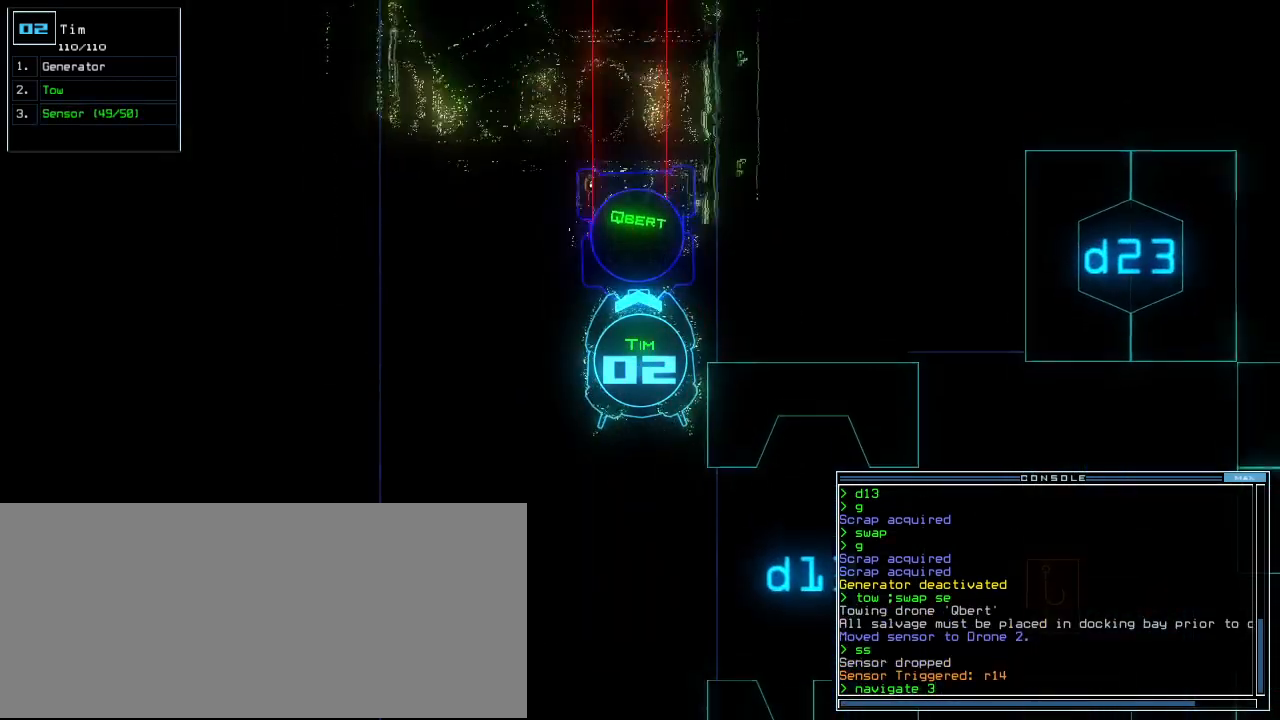
{"keys": ["down", "left", "space"], "events": [[460, "left", "down"], [500, "space", "down"]]}
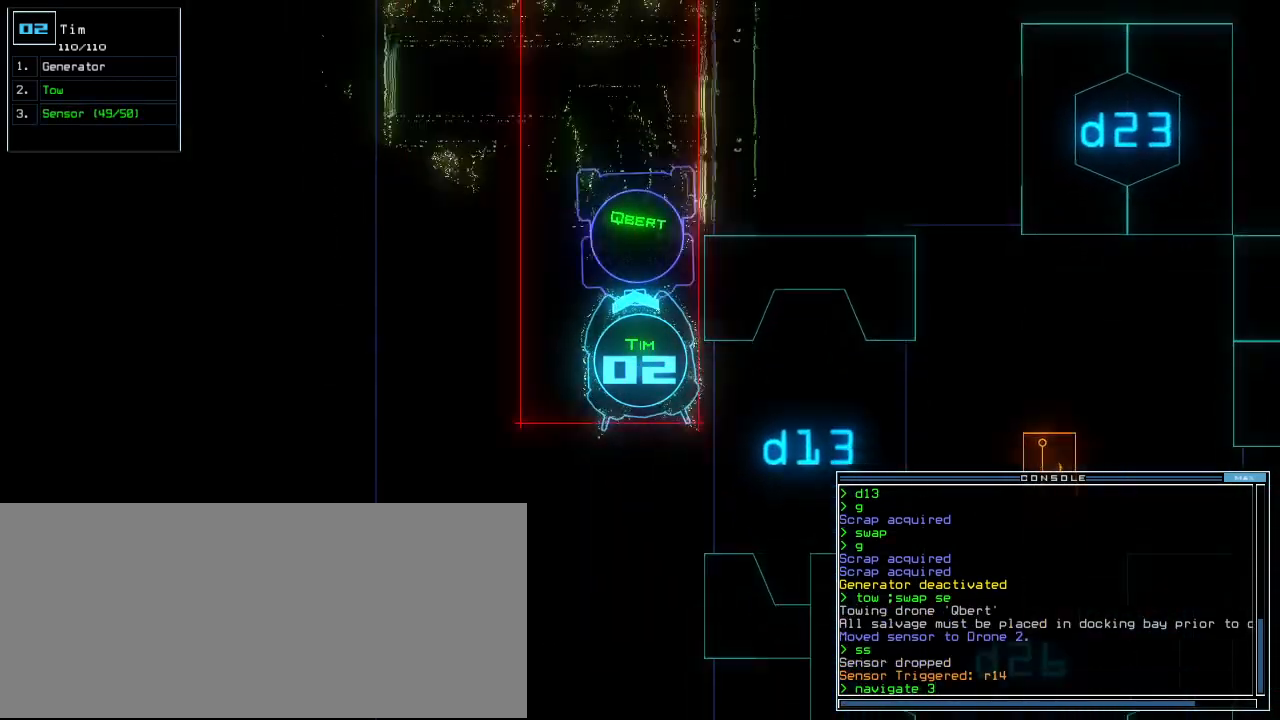
{"keys": ["down", "left"], "events": [[100, "space", "up"], [160, "left", "up"], [240, "left", "down"], [360, "left", "up"], [380, "left", "down"]]}
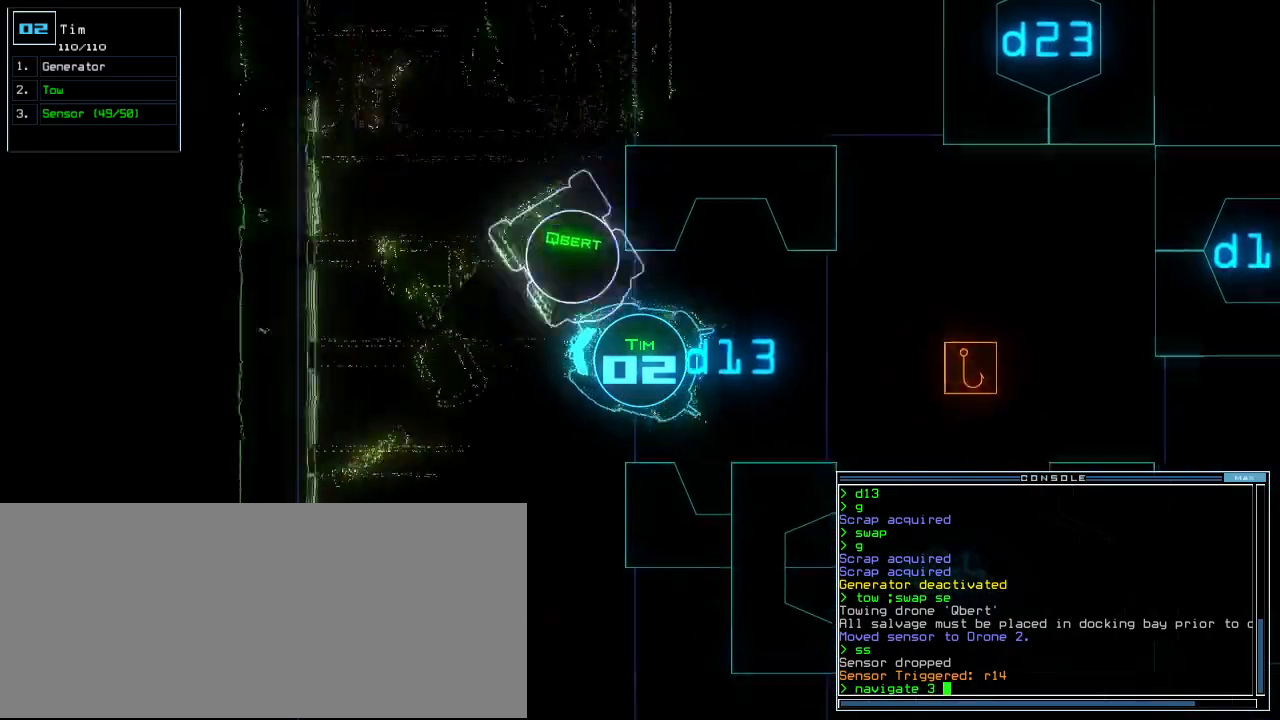
{"keys": ["down"], "events": [[80, "left", "up"], [220, "r", "down"], [280, "r", "up"], [380, "1", "down"], [400, "return", "down"], [480, "return", "up"], [500, "1", "up"]]}
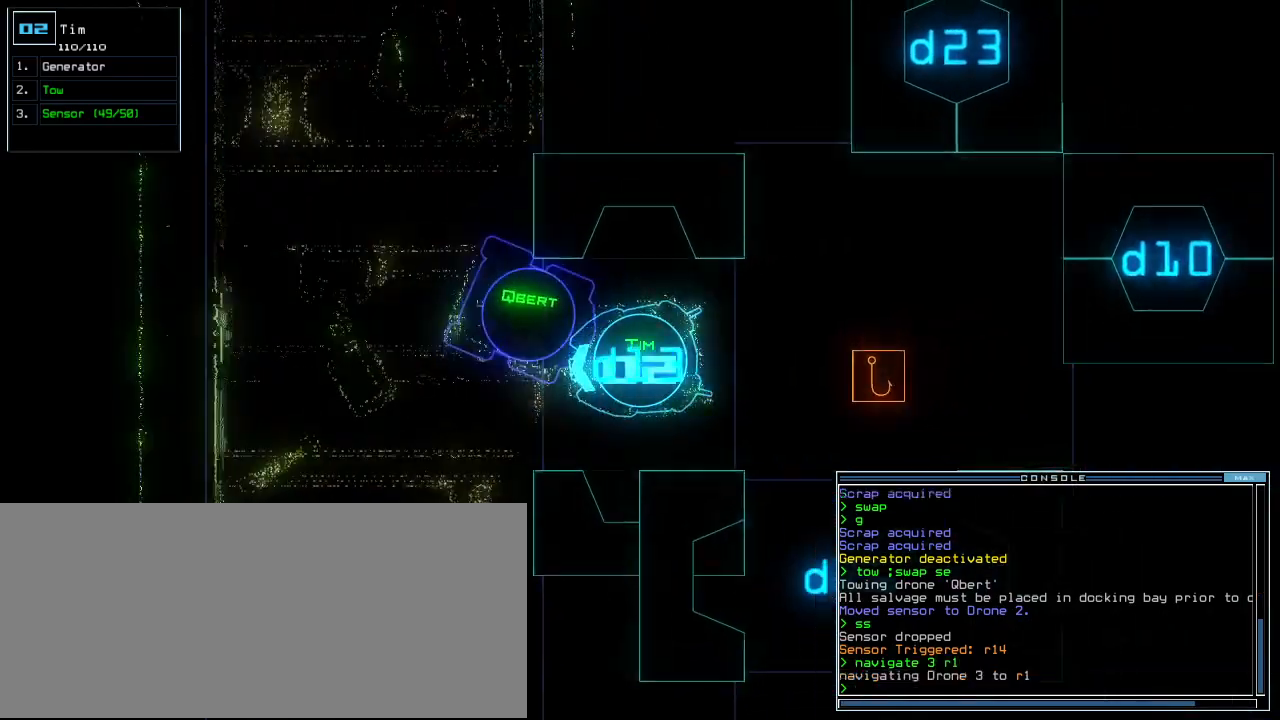
{"keys": ["down", "s"], "events": [[260, "right", "down"], [360, "right", "up"], [480, "s", "down"]]}
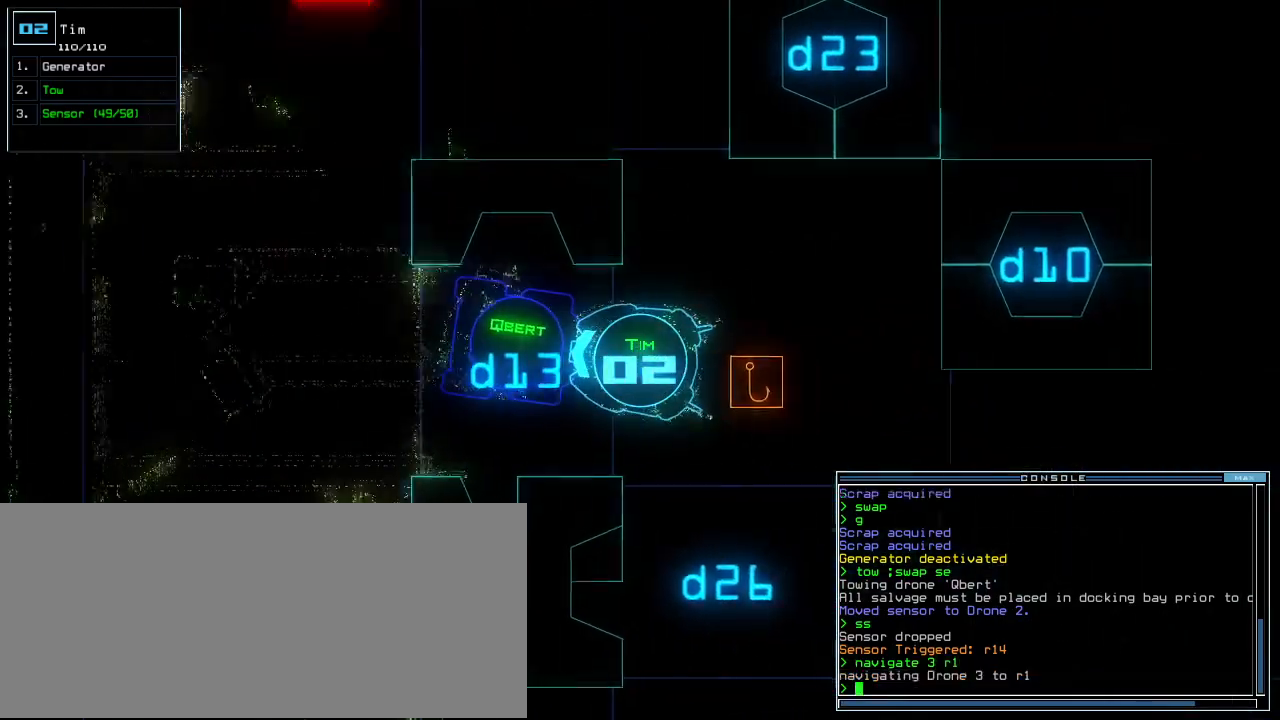
{"keys": ["down", "right"]}